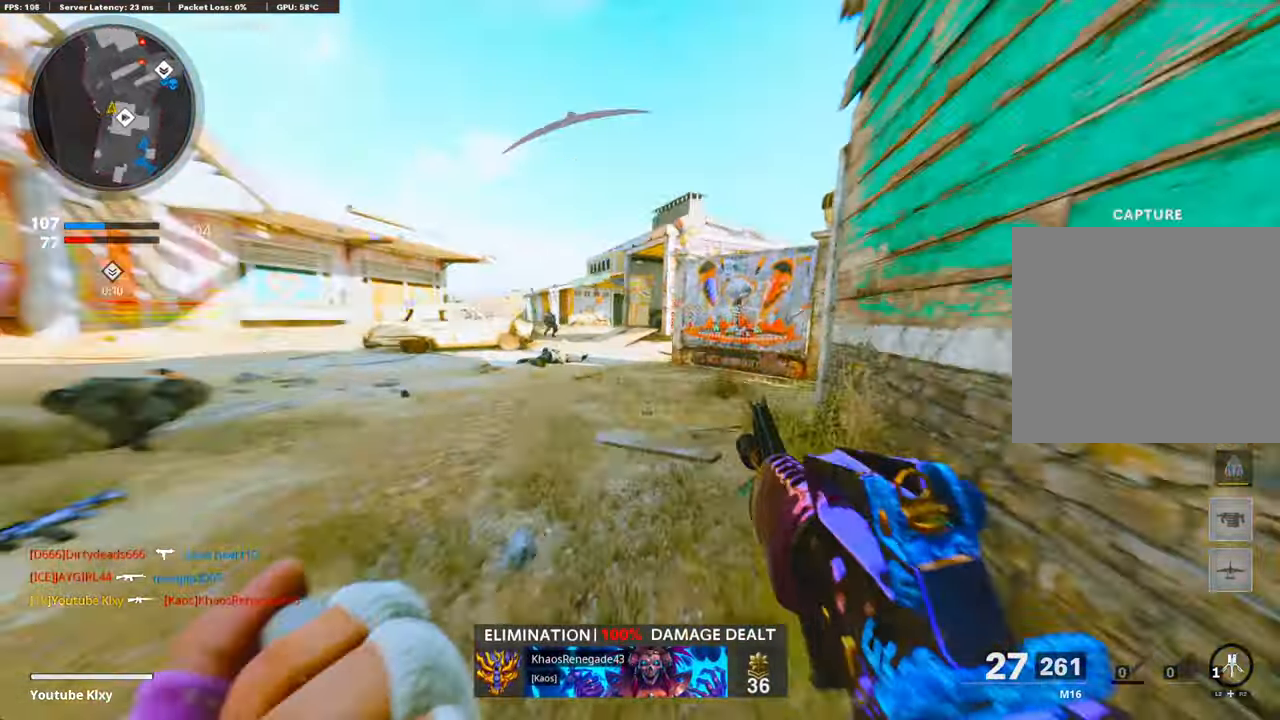
Gameplay with a controller (PlayStation layout); each line is a JSON object with the inputs held at the frame after it. "events" lists button and stick changes between this image and that frame as [ms after this image, input, new state], when the widget could be followed in between.
{"buttons": ["CROSS", "L1"], "left_stick": "left", "right_stick": "center", "events": [[17, "left_stick", "up-left"], [117, "left_stick", "left"], [251, "right_stick", "center"], [334, "right_stick", "right"], [368, "L1", "down"], [401, "CROSS", "down"], [418, "right_stick", "center"]]}
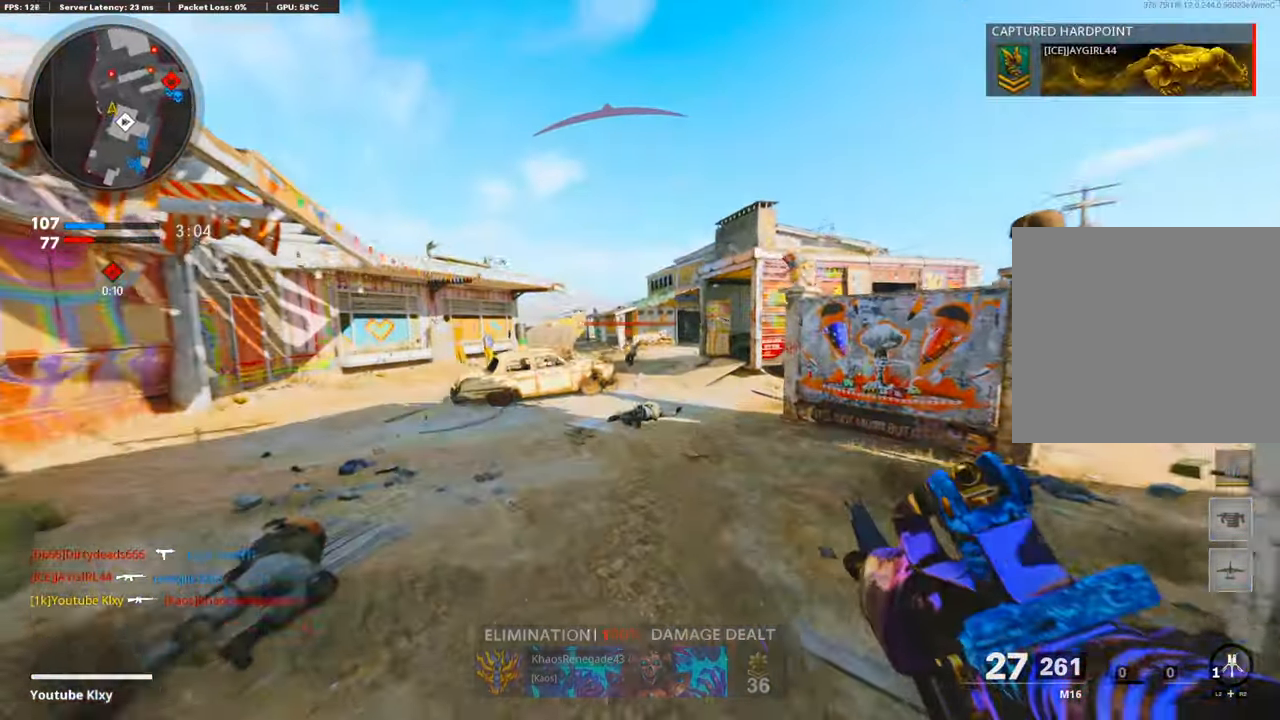
{"buttons": ["L1"], "left_stick": "right", "right_stick": "up", "events": [[50, "CROSS", "up"], [285, "left_stick", "up"], [351, "left_stick", "right"], [418, "right_stick", "up"]]}
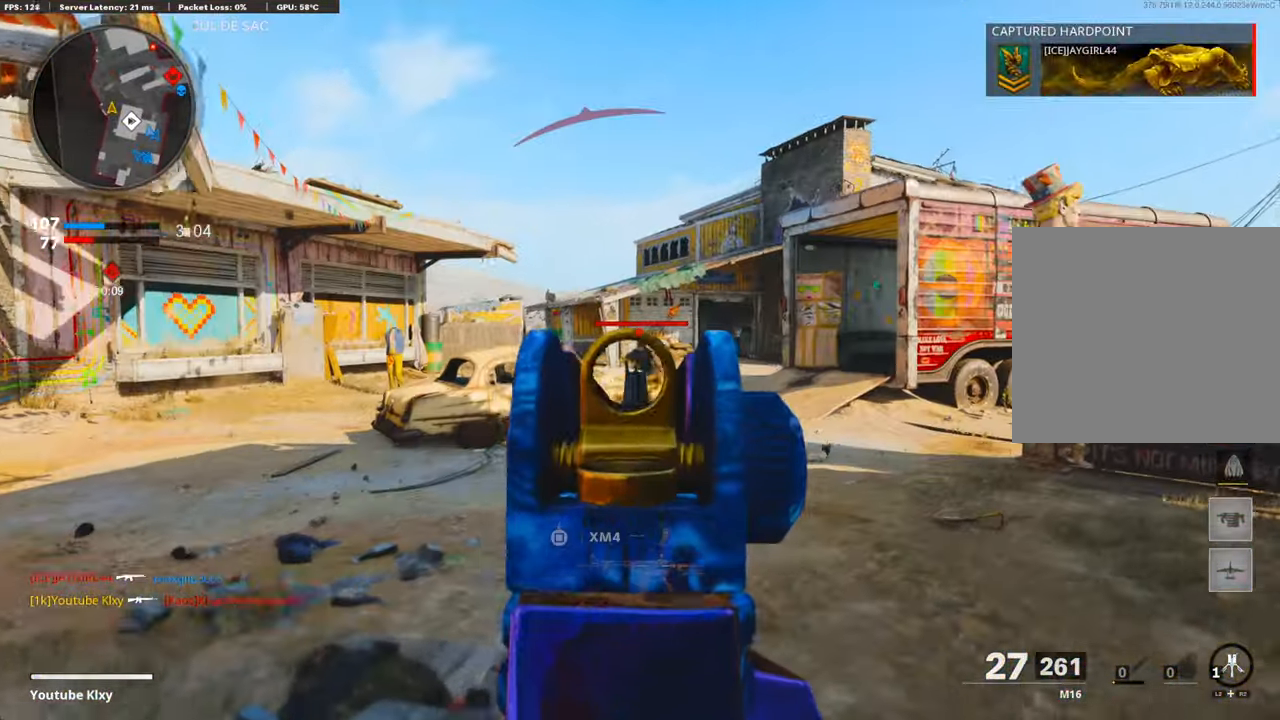
{"buttons": ["L1", "R1"], "left_stick": "right", "right_stick": "center", "events": [[17, "right_stick", "center"], [50, "CROSS", "down"], [67, "R1", "down"], [217, "CROSS", "up"], [217, "right_stick", "down-right"], [234, "R1", "up"], [384, "right_stick", "center"], [451, "R1", "down"]]}
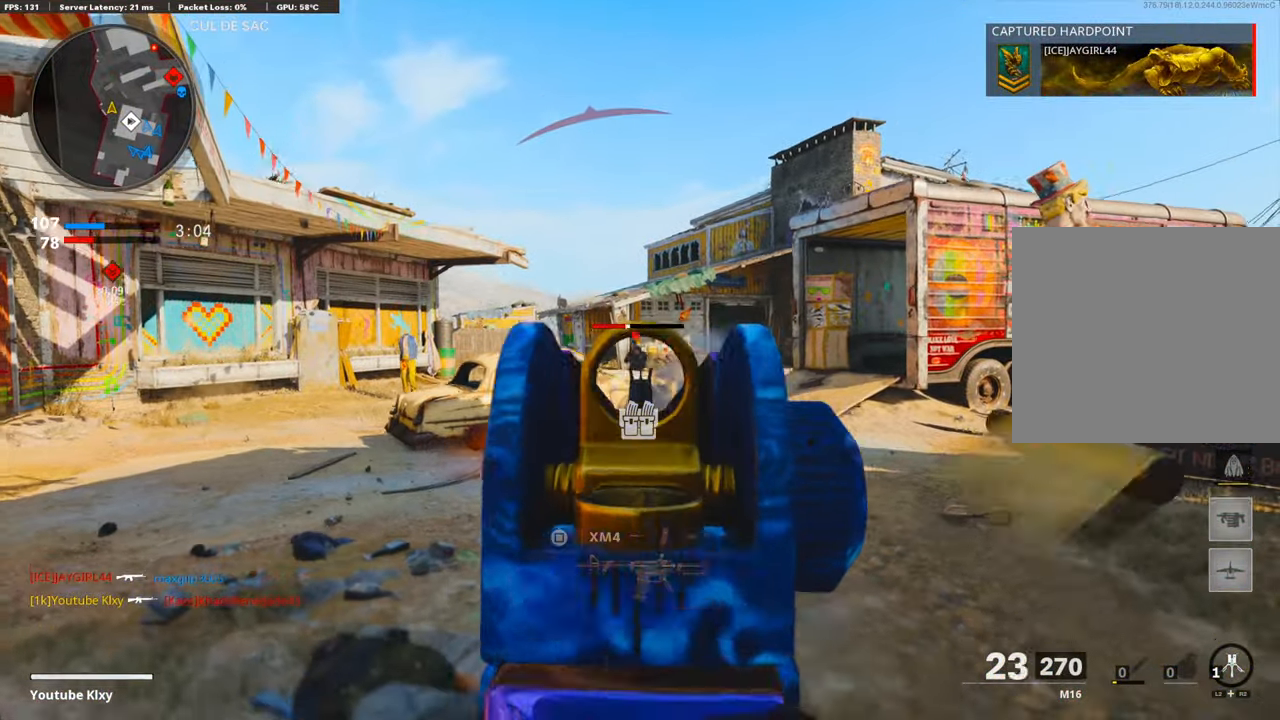
{"buttons": ["L3"], "left_stick": "up", "right_stick": "right", "events": [[17, "right_stick", "up"], [84, "left_stick", "center"], [151, "R1", "up"], [151, "left_stick", "left"], [151, "right_stick", "center"], [251, "left_stick", "up-right"], [285, "L1", "up"], [285, "right_stick", "down-right"], [351, "L3", "down"], [418, "right_stick", "right"], [452, "left_stick", "up"]]}
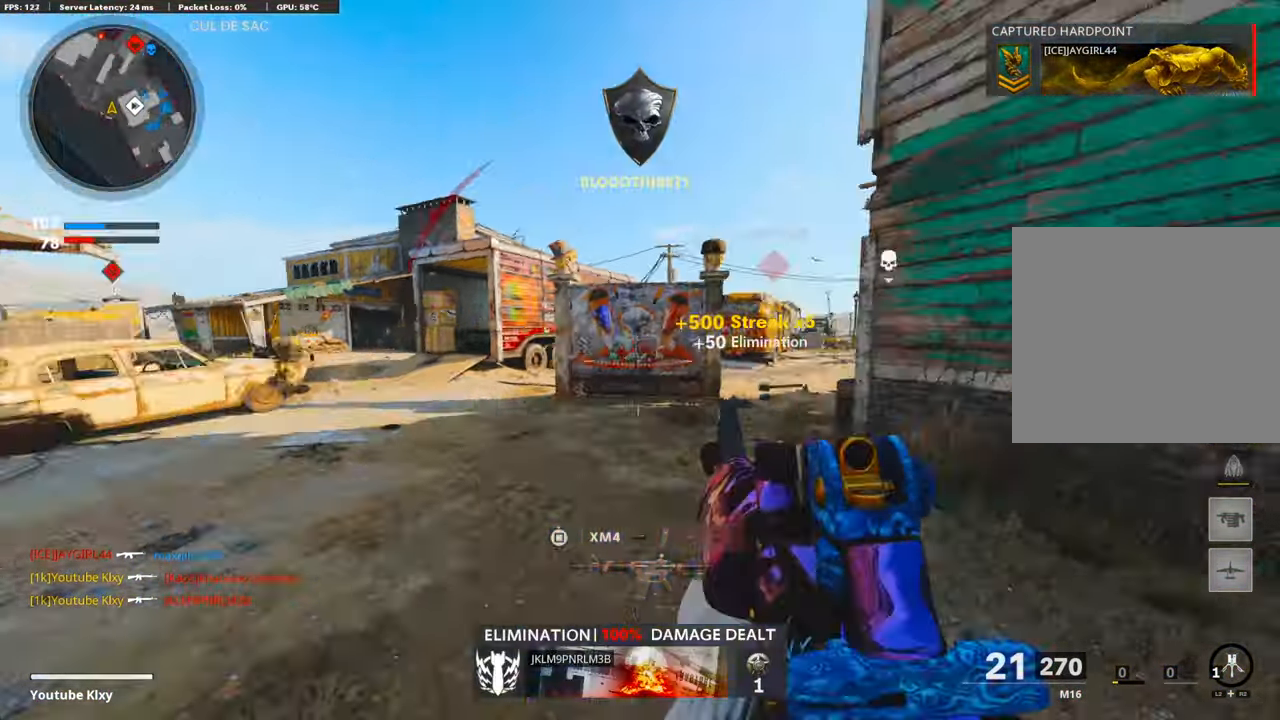
{"buttons": ["R3"], "left_stick": "up", "right_stick": "center", "events": [[50, "right_stick", "center"], [234, "right_stick", "left"], [368, "right_stick", "center"], [418, "L3", "up"], [468, "R3", "down"]]}
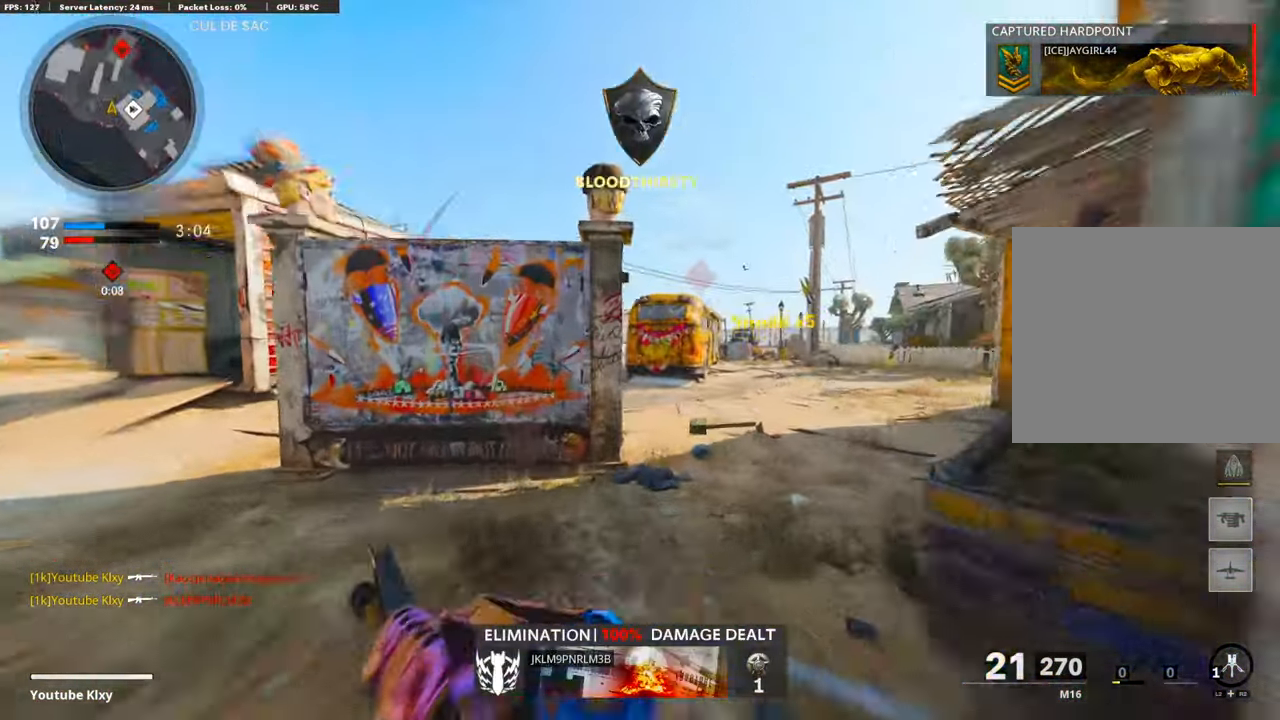
{"buttons": [], "left_stick": "up", "right_stick": "center", "events": [[101, "R3", "up"], [151, "right_stick", "left"], [218, "right_stick", "center"], [435, "L1", "down"], [485, "L1", "up"]]}
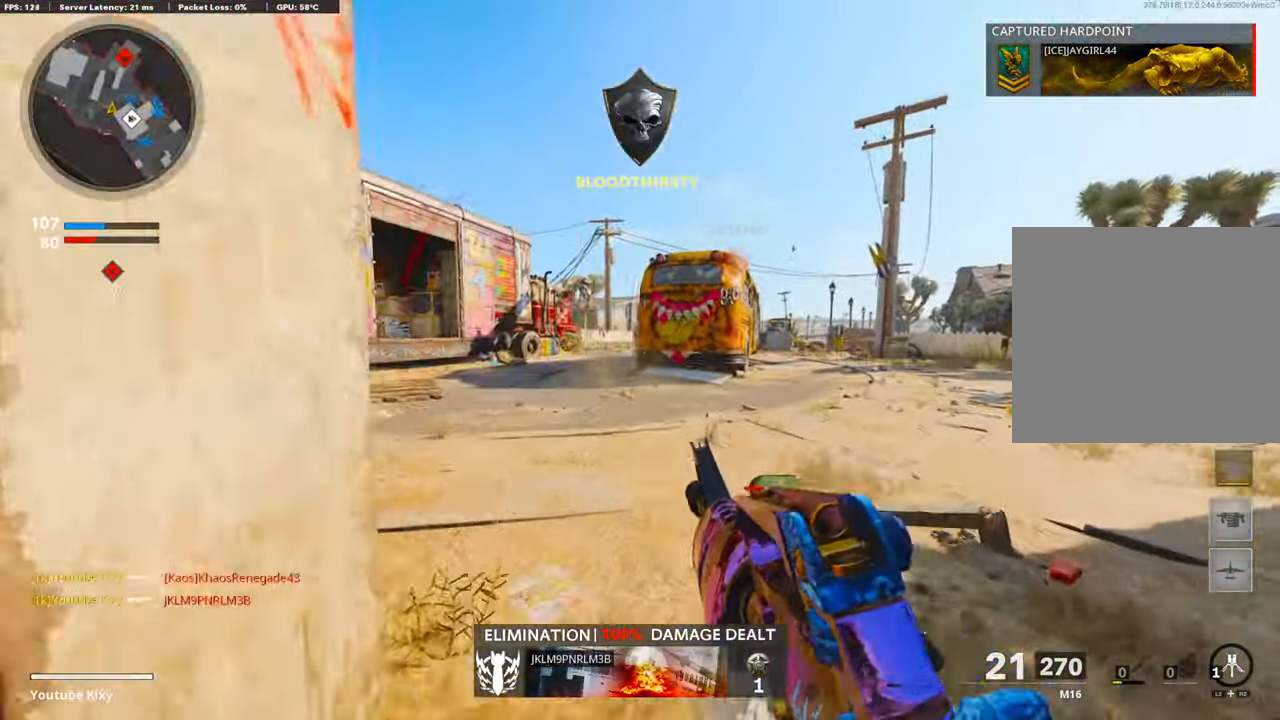
{"buttons": [], "left_stick": "up-left", "right_stick": "right", "events": [[117, "left_stick", "up-left"], [134, "right_stick", "left"], [167, "L3", "down"], [351, "L3", "up"], [351, "right_stick", "center"], [401, "right_stick", "right"]]}
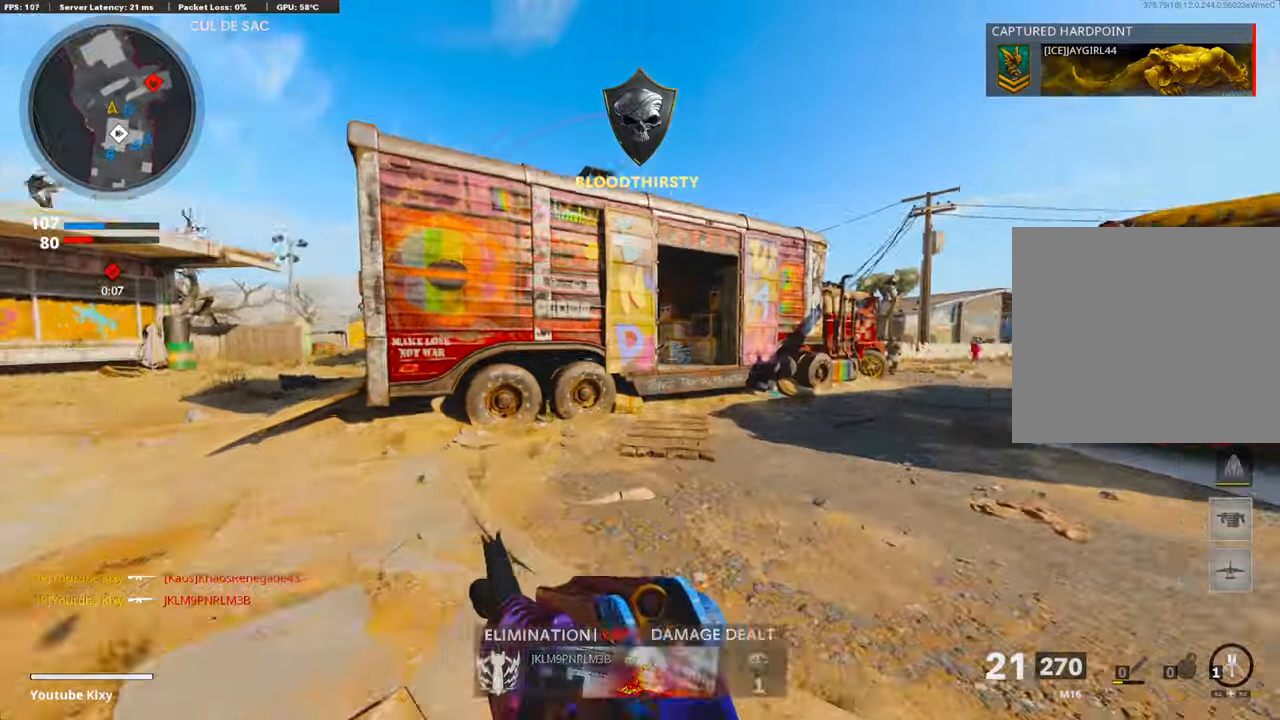
{"buttons": ["L1"], "left_stick": "left", "right_stick": "right", "events": [[117, "CROSS", "down"], [150, "right_stick", "center"], [217, "CROSS", "up"], [217, "L1", "down"], [301, "left_stick", "center"], [451, "left_stick", "left"], [468, "right_stick", "right"]]}
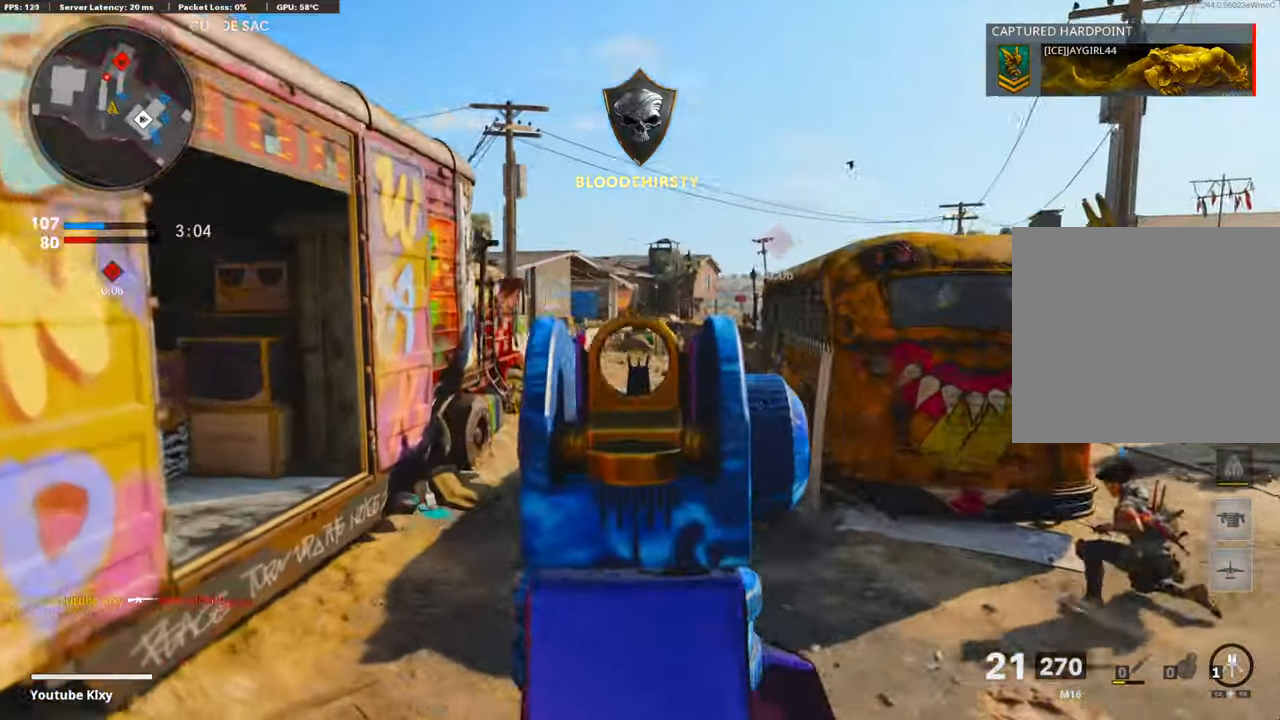
{"buttons": ["L1", "R1"], "left_stick": "up-right", "right_stick": "up", "events": [[134, "right_stick", "left"], [234, "R1", "down"], [251, "right_stick", "up"], [284, "left_stick", "up-right"], [318, "right_stick", "right"], [368, "right_stick", "center"], [385, "R1", "up"], [468, "R1", "down"], [468, "right_stick", "up"]]}
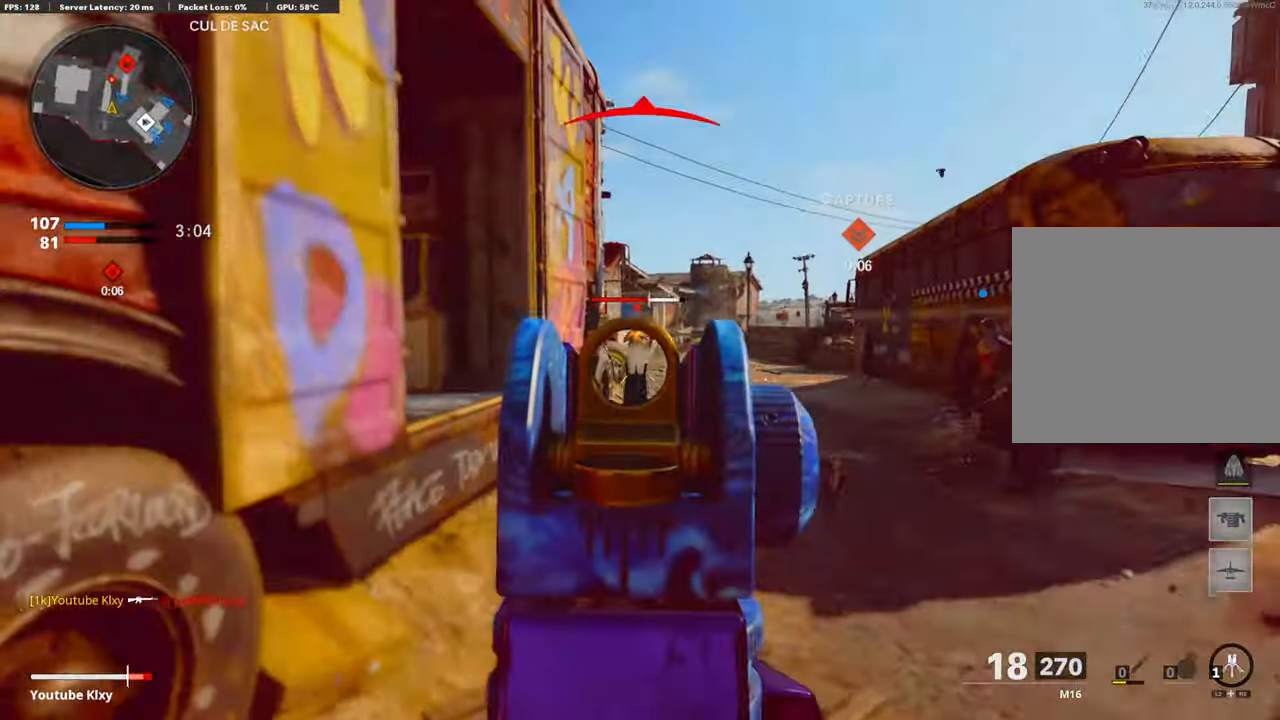
{"buttons": [], "left_stick": "left", "right_stick": "left", "events": [[83, "right_stick", "center"], [100, "R1", "up"], [150, "R1", "down"], [167, "right_stick", "up"], [250, "R1", "up"], [267, "left_stick", "left"], [267, "right_stick", "center"], [317, "R1", "down"], [317, "right_stick", "up"], [418, "right_stick", "center"], [434, "R1", "up"], [451, "L1", "up"], [468, "right_stick", "left"]]}
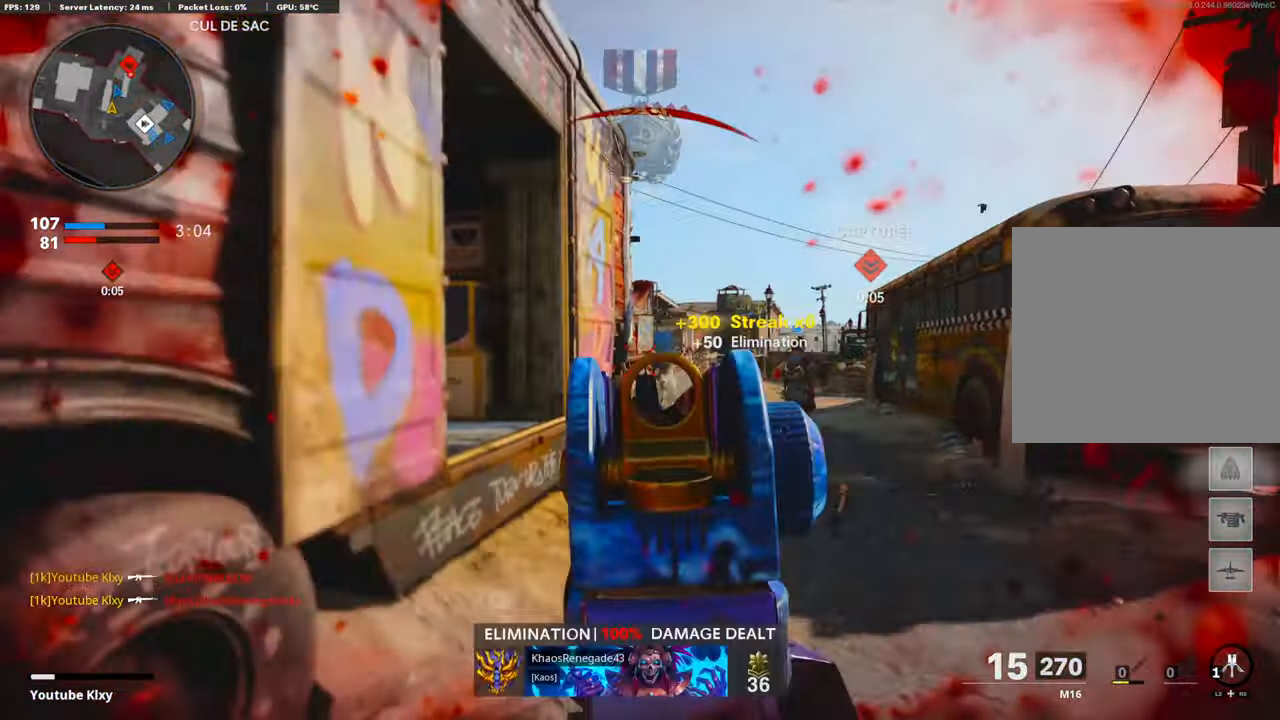
{"buttons": ["L3"], "left_stick": "up-left", "right_stick": "center", "events": [[151, "L2", "down"], [201, "left_stick", "up-left"], [268, "L2", "up"], [301, "L3", "down"], [301, "right_stick", "center"]]}
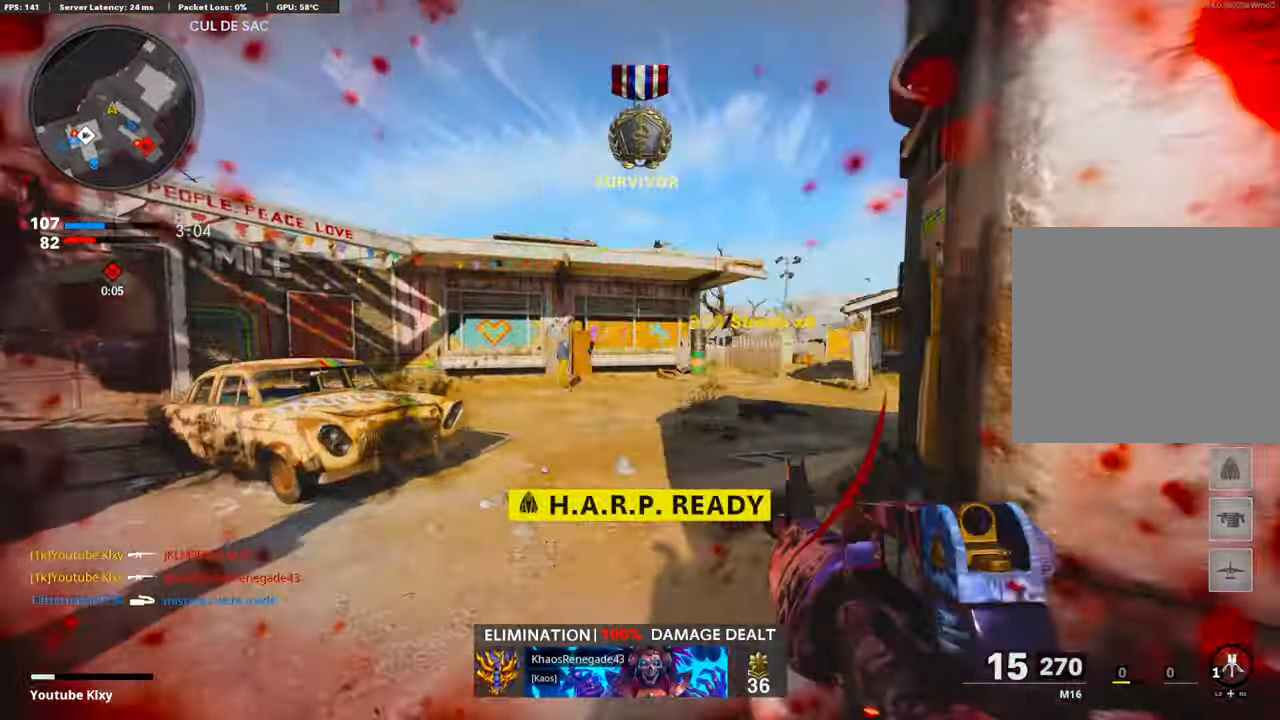
{"buttons": [], "left_stick": "up-left", "right_stick": "right", "events": [[67, "right_stick", "right"], [234, "L3", "up"], [301, "right_stick", "center"], [351, "right_stick", "right"]]}
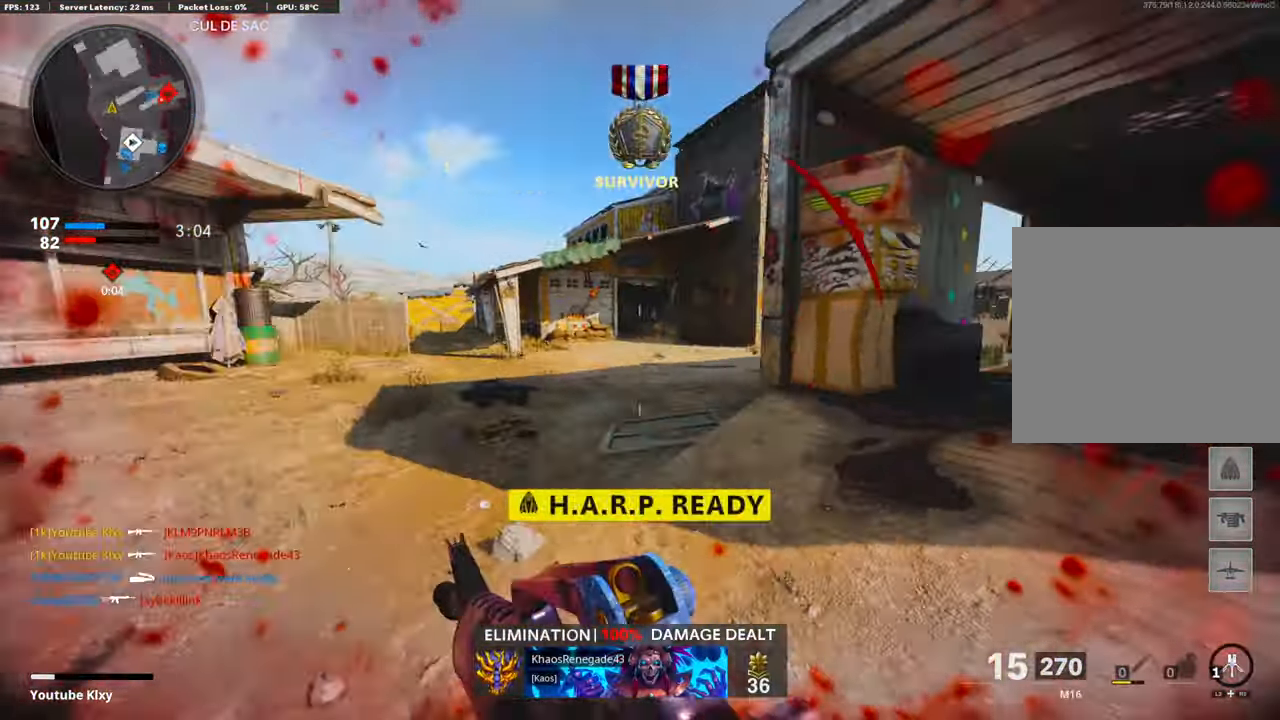
{"buttons": [], "left_stick": "up-left", "right_stick": "center", "events": [[234, "right_stick", "center"]]}
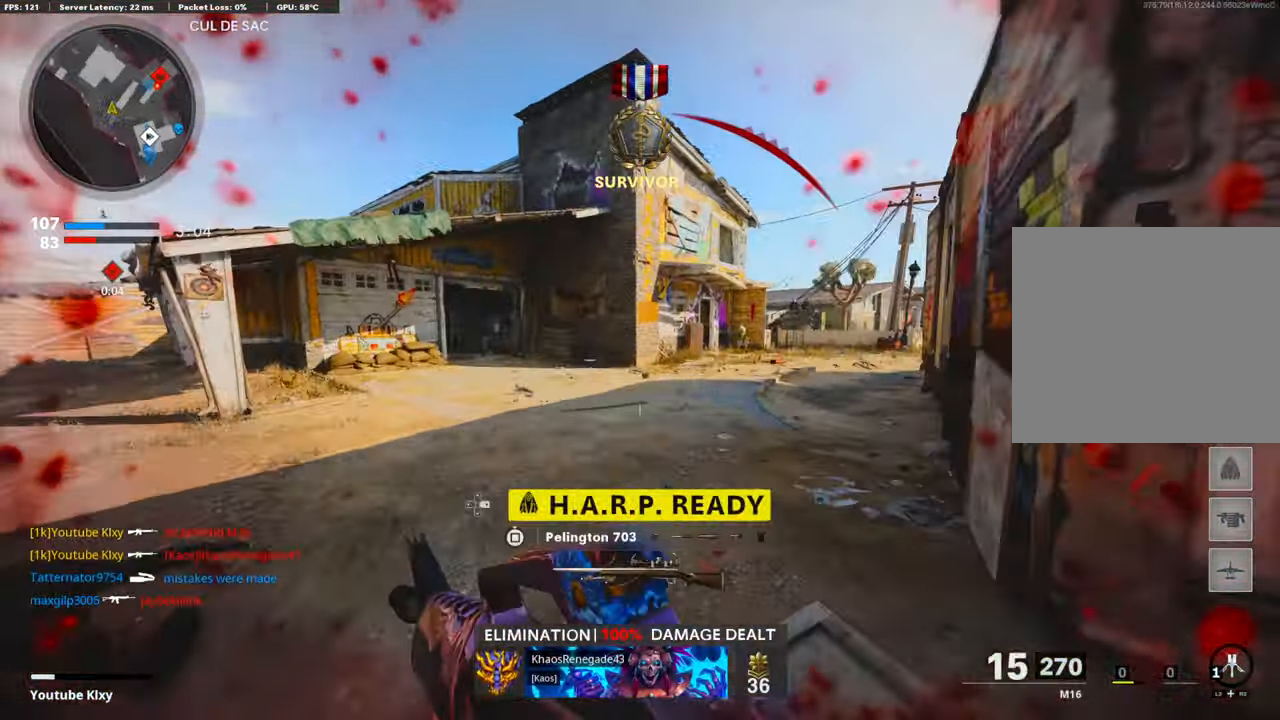
{"buttons": [], "left_stick": "up", "right_stick": "center", "events": [[33, "left_stick", "up"], [284, "SQUARE", "down"], [334, "SQUARE", "up"]]}
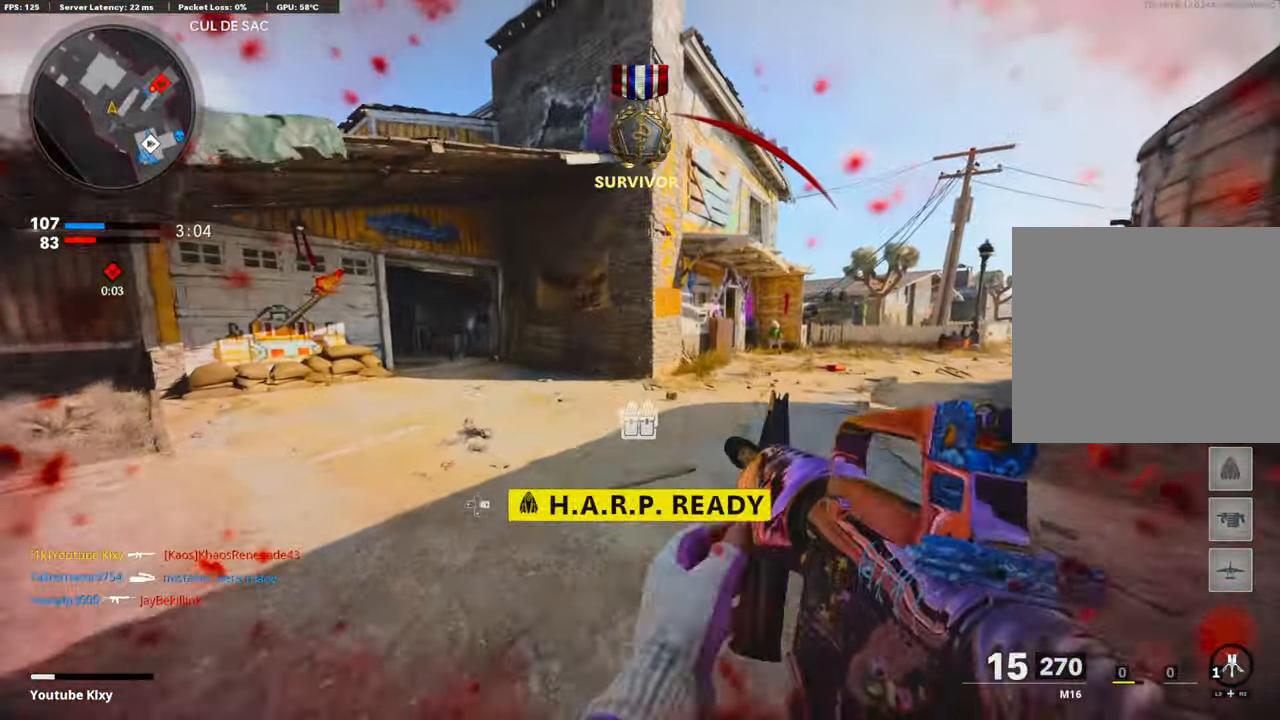
{"buttons": ["R3"], "left_stick": "up", "right_stick": "center", "events": [[101, "R3", "down"], [117, "right_stick", "up-left"], [167, "right_stick", "left"], [301, "R3", "up"], [335, "right_stick", "center"], [502, "R3", "down"]]}
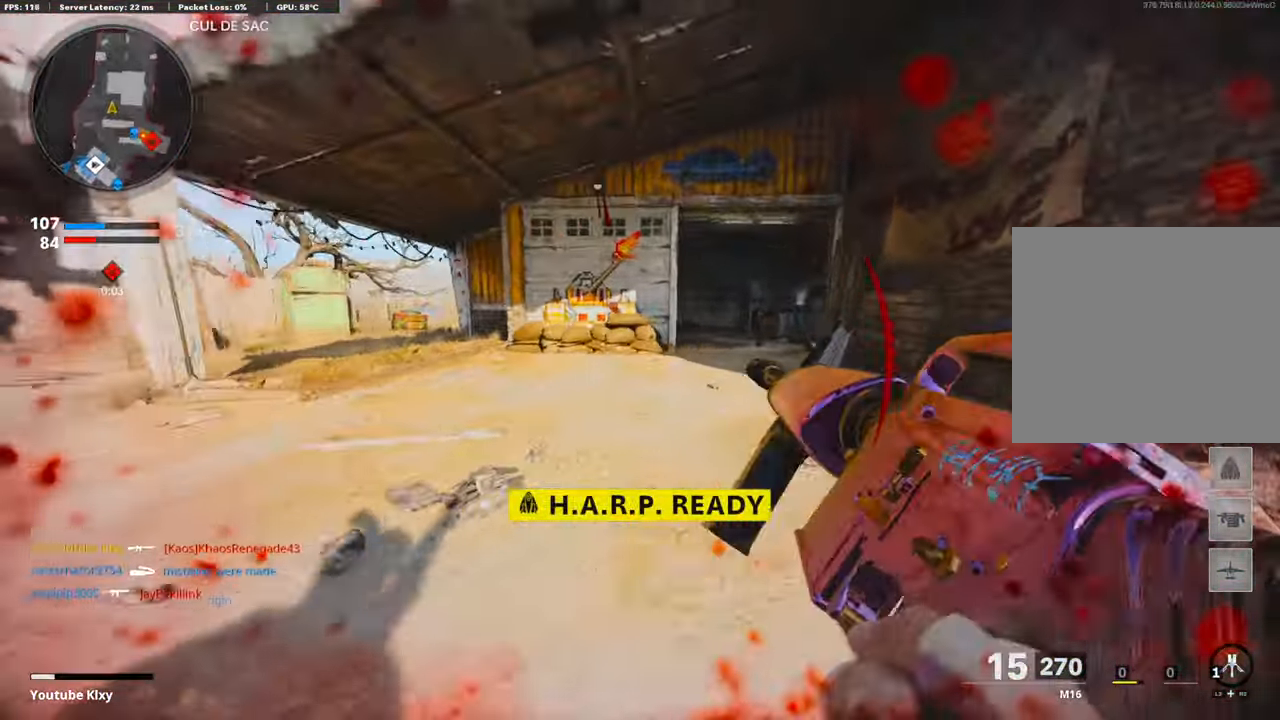
{"buttons": [], "left_stick": "up", "right_stick": "center", "events": [[50, "L3", "down"], [100, "R3", "up"], [150, "L3", "up"]]}
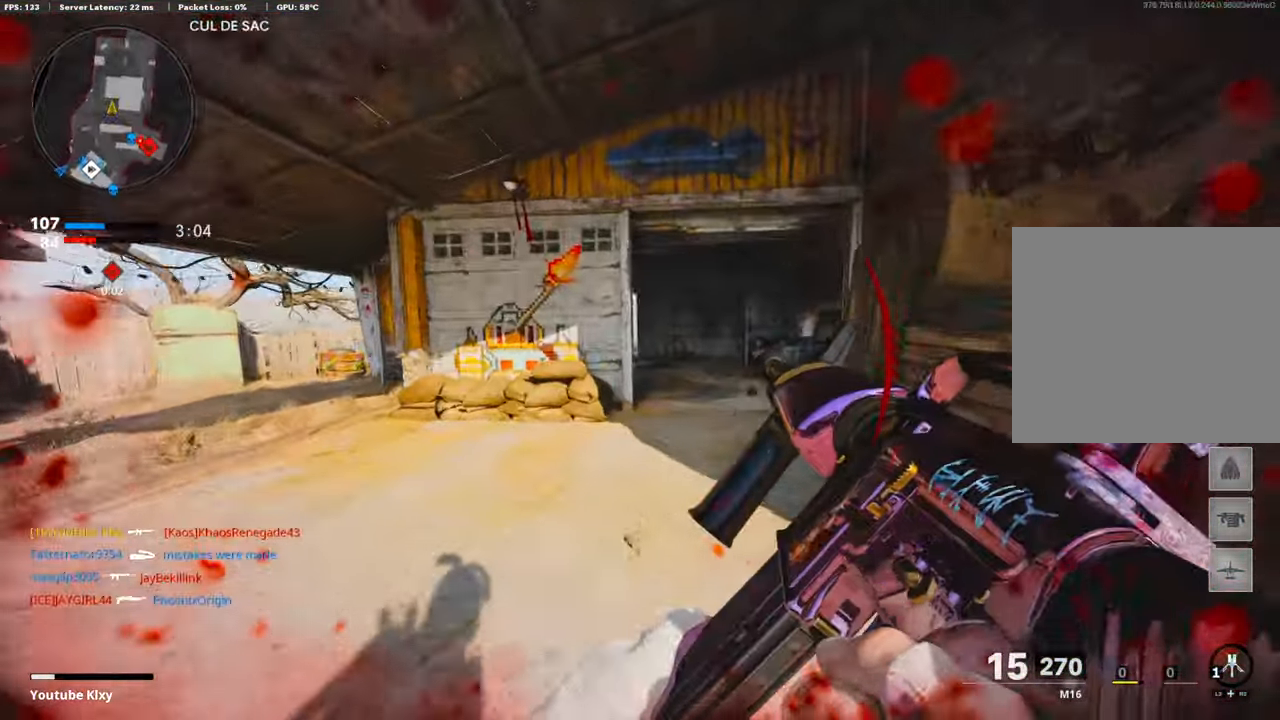
{"buttons": [], "left_stick": "right", "right_stick": "center", "events": [[34, "R3", "down"], [117, "R3", "up"], [151, "left_stick", "up-right"], [218, "R3", "down"], [301, "R3", "up"], [418, "left_stick", "right"]]}
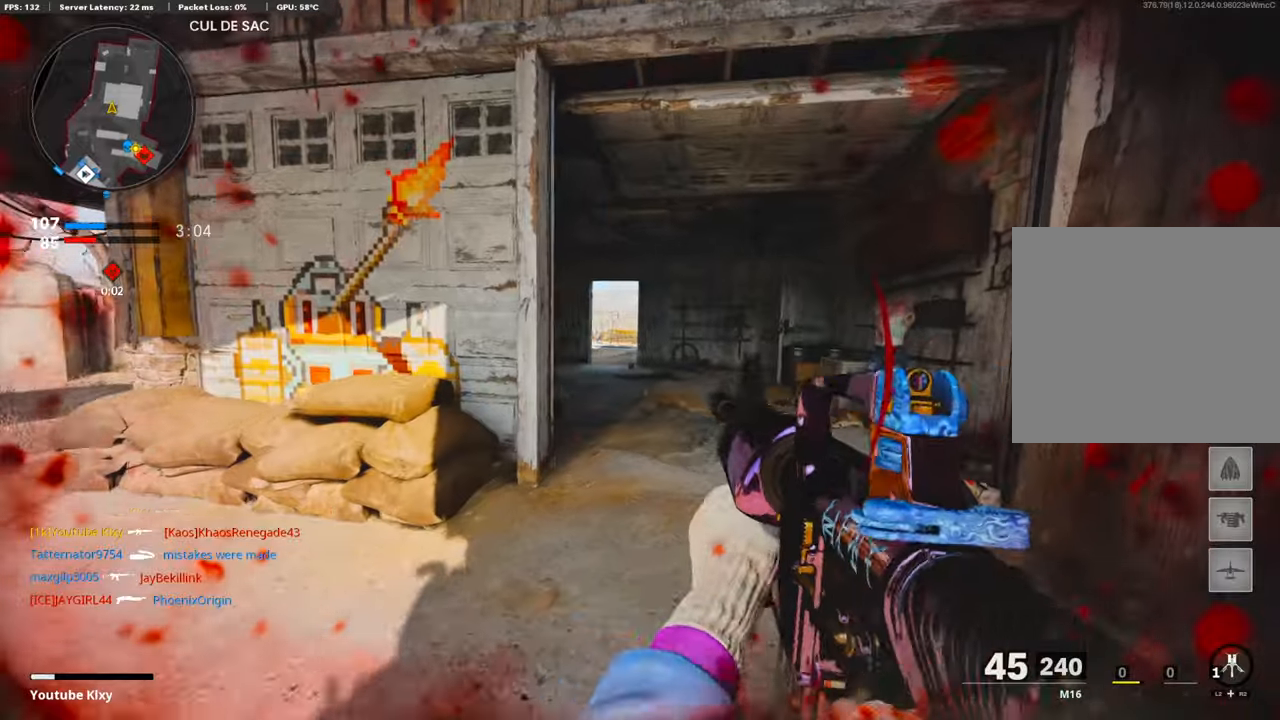
{"buttons": ["R2"], "left_stick": "up-right", "right_stick": "right", "events": [[16, "left_stick", "down-right"], [50, "R2", "down"], [150, "left_stick", "down"], [200, "right_stick", "right"], [334, "left_stick", "down-right"], [485, "left_stick", "up-right"]]}
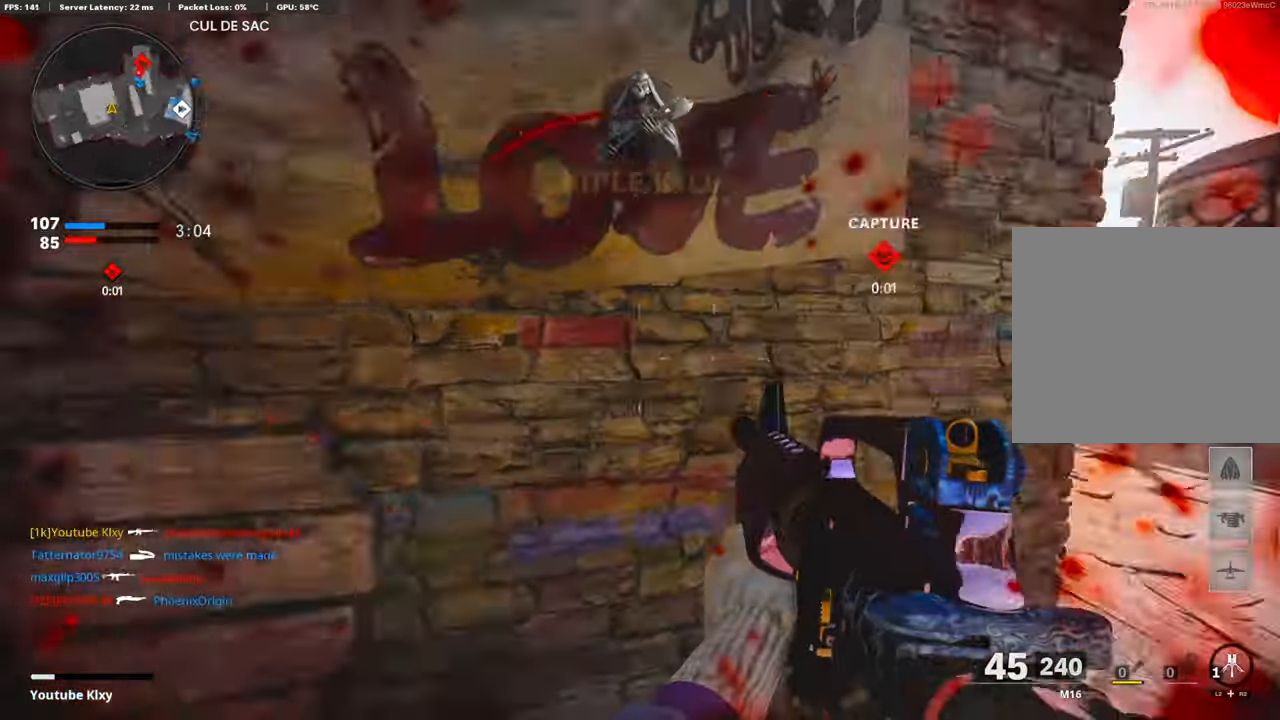
{"buttons": ["L1"], "left_stick": "up", "right_stick": "center", "events": [[66, "R2", "up"], [66, "right_stick", "center"], [100, "L3", "down"], [183, "left_stick", "up"], [217, "L3", "up"], [250, "L1", "down"], [284, "right_stick", "right"], [401, "right_stick", "center"]]}
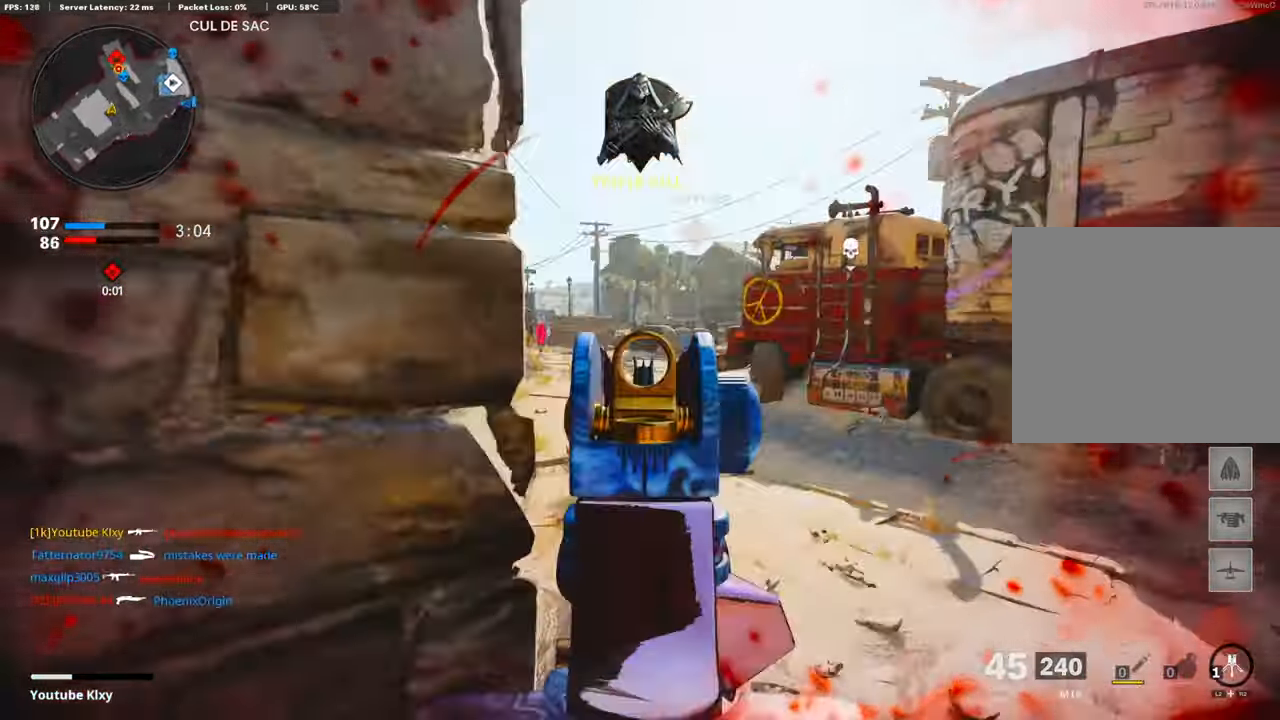
{"buttons": [], "left_stick": "up-left", "right_stick": "center", "events": [[167, "right_stick", "up-left"], [368, "right_stick", "center"], [451, "L1", "up"], [502, "left_stick", "up-left"]]}
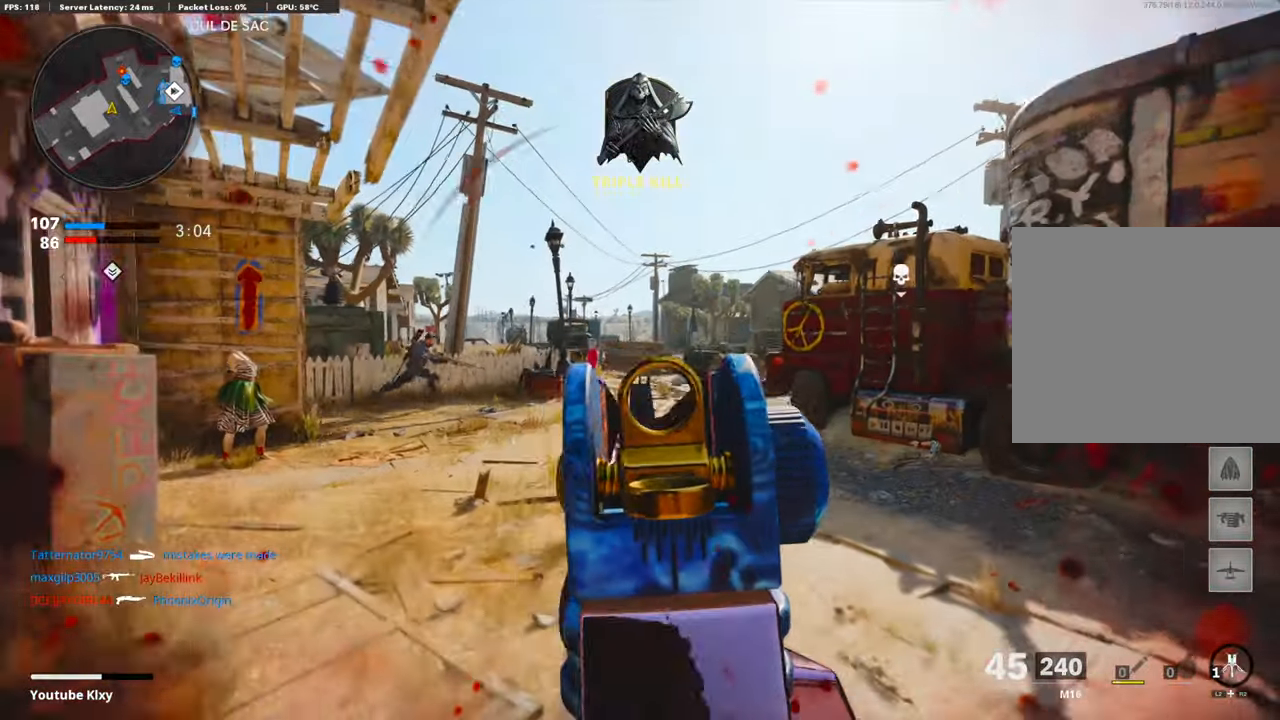
{"buttons": ["L1"], "left_stick": "left", "right_stick": "center", "events": [[16, "right_stick", "left"], [133, "right_stick", "center"], [150, "L1", "down"], [217, "left_stick", "left"], [317, "right_stick", "up"], [501, "right_stick", "center"]]}
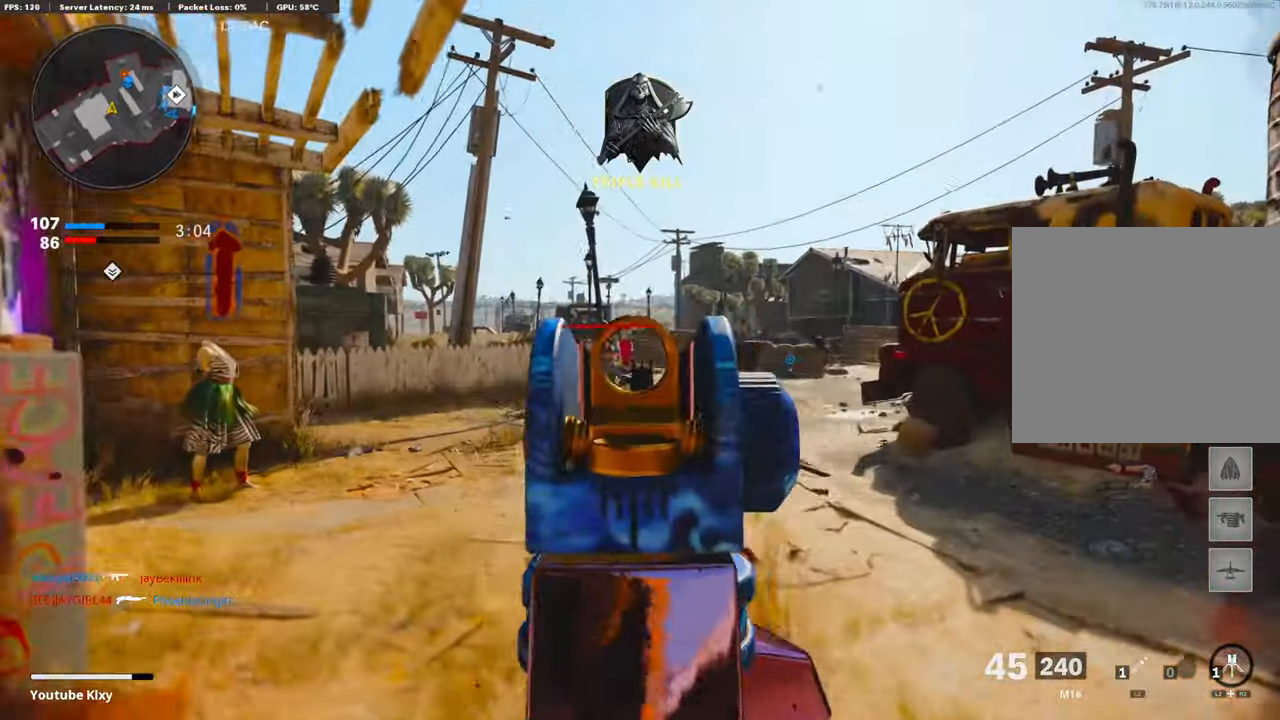
{"buttons": ["L1", "R1"], "left_stick": "up-right", "right_stick": "right", "events": [[17, "R1", "down"], [167, "R1", "up"], [351, "R1", "down"], [401, "right_stick", "right"], [452, "left_stick", "up-right"]]}
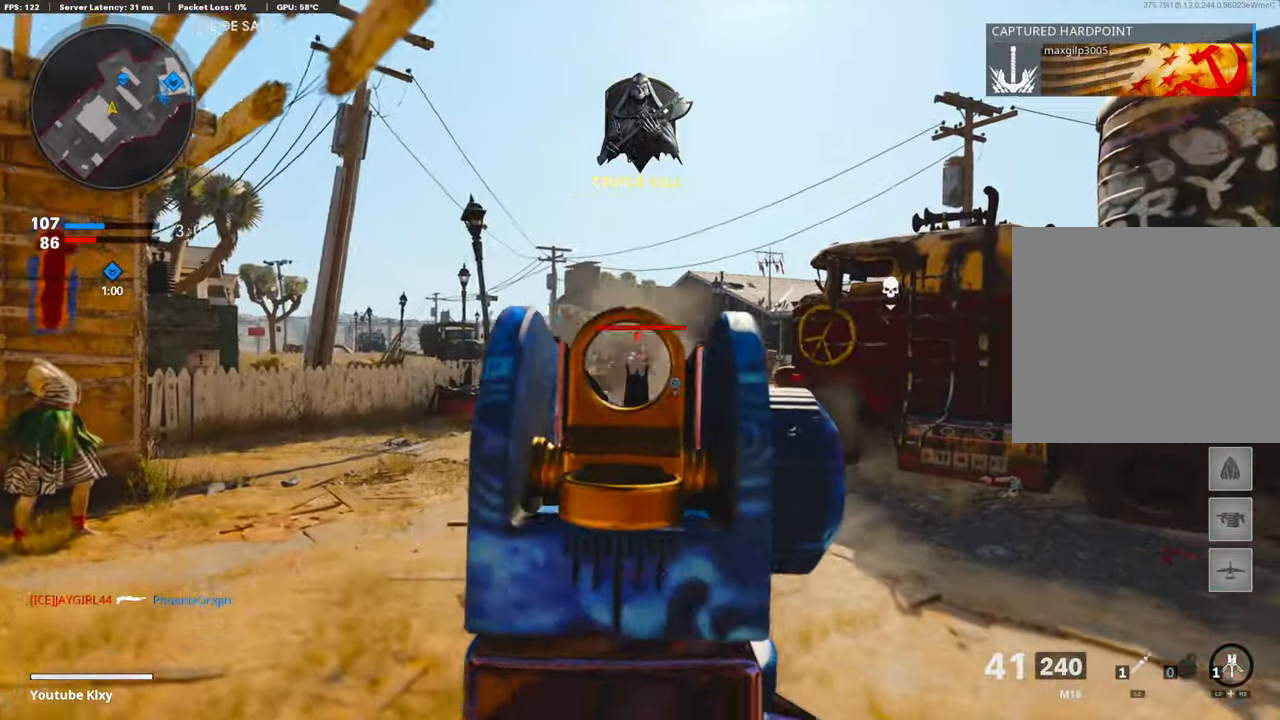
{"buttons": [], "left_stick": "up", "right_stick": "left", "events": [[33, "right_stick", "center"], [67, "R1", "up"], [100, "R1", "down"], [133, "left_stick", "left"], [167, "right_stick", "right"], [267, "R1", "up"], [334, "R1", "down"], [401, "right_stick", "center"], [451, "L1", "up"], [451, "right_stick", "left"], [484, "R1", "up"], [484, "left_stick", "up"]]}
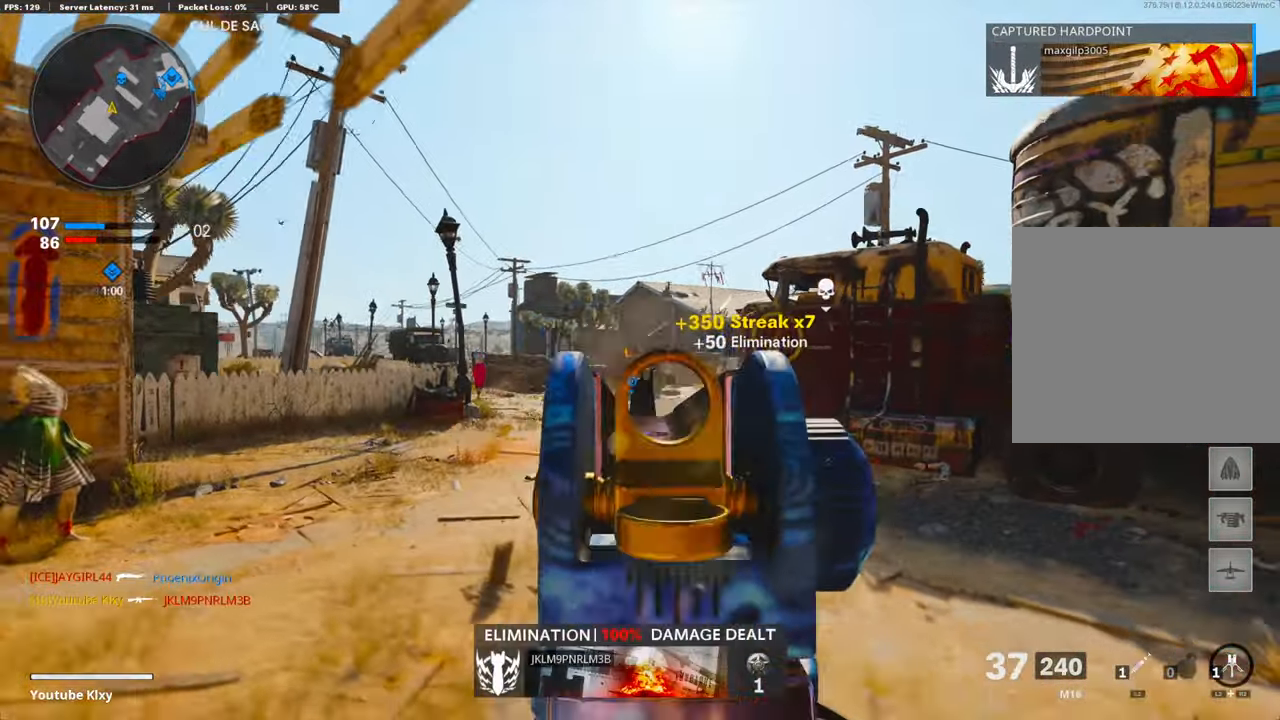
{"buttons": [], "left_stick": "up", "right_stick": "left", "events": [[34, "L3", "down"], [134, "right_stick", "center"], [234, "L3", "up"], [234, "right_stick", "left"]]}
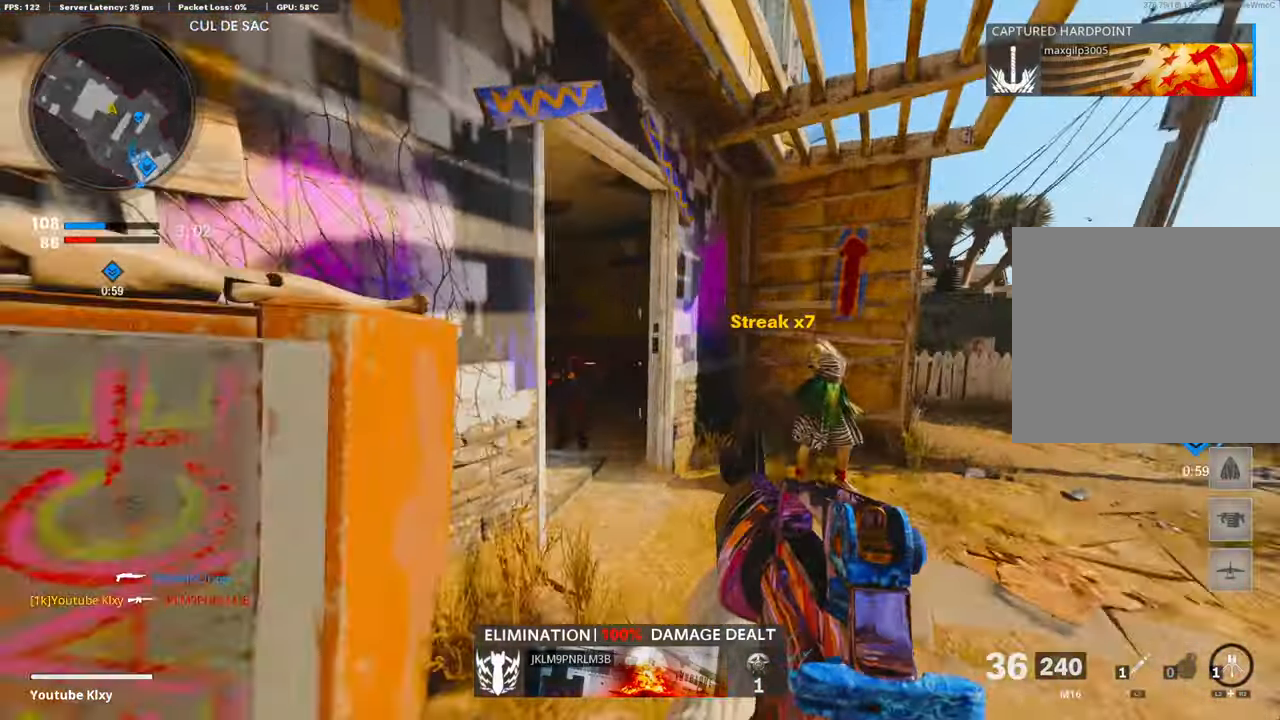
{"buttons": [], "left_stick": "down-left", "right_stick": "down", "events": [[33, "R3", "down"], [133, "R3", "up"], [234, "L3", "down"], [234, "R3", "down"], [234, "left_stick", "up-left"], [234, "right_stick", "center"], [284, "L1", "down"], [301, "L3", "up"], [351, "R3", "up"], [351, "left_stick", "down-left"], [351, "right_stick", "left"], [418, "L1", "up"], [451, "right_stick", "down"]]}
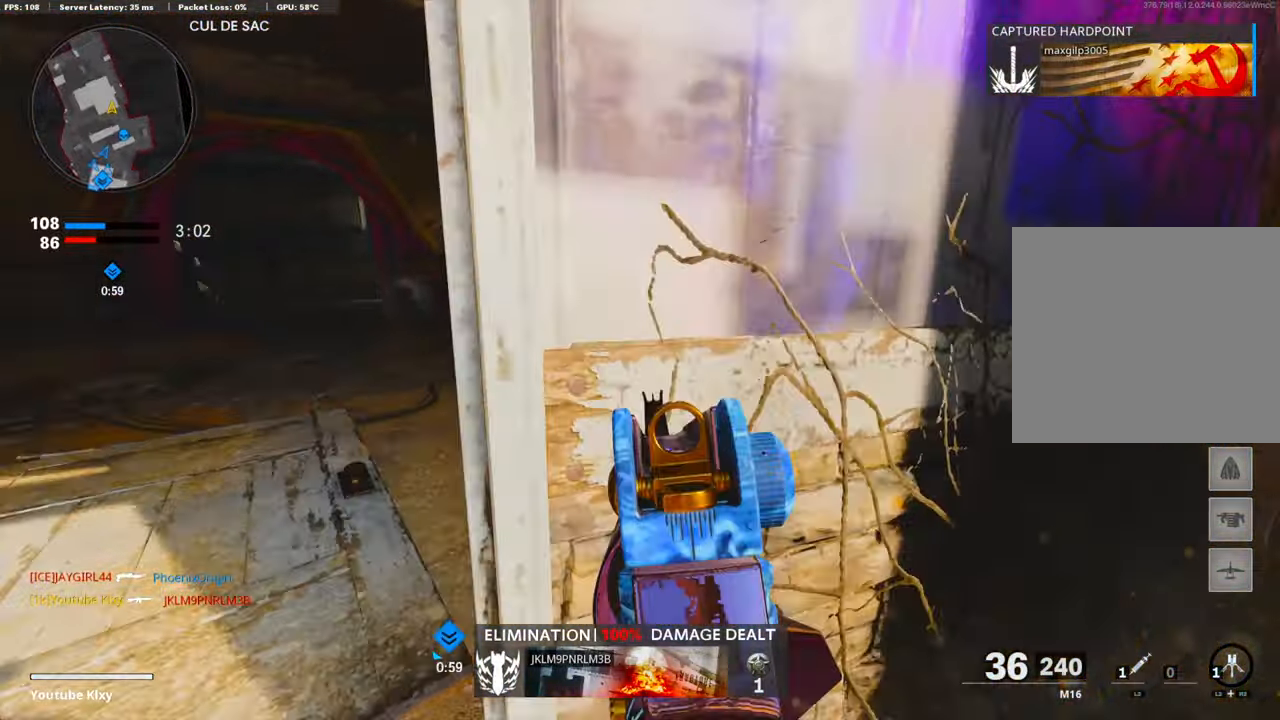
{"buttons": ["L1"], "left_stick": "down-left", "right_stick": "center", "events": [[184, "CROSS", "down"], [218, "right_stick", "up-right"], [251, "R1", "down"], [318, "right_stick", "up"], [351, "CROSS", "up"], [401, "L1", "down"], [435, "R1", "up"], [468, "right_stick", "center"]]}
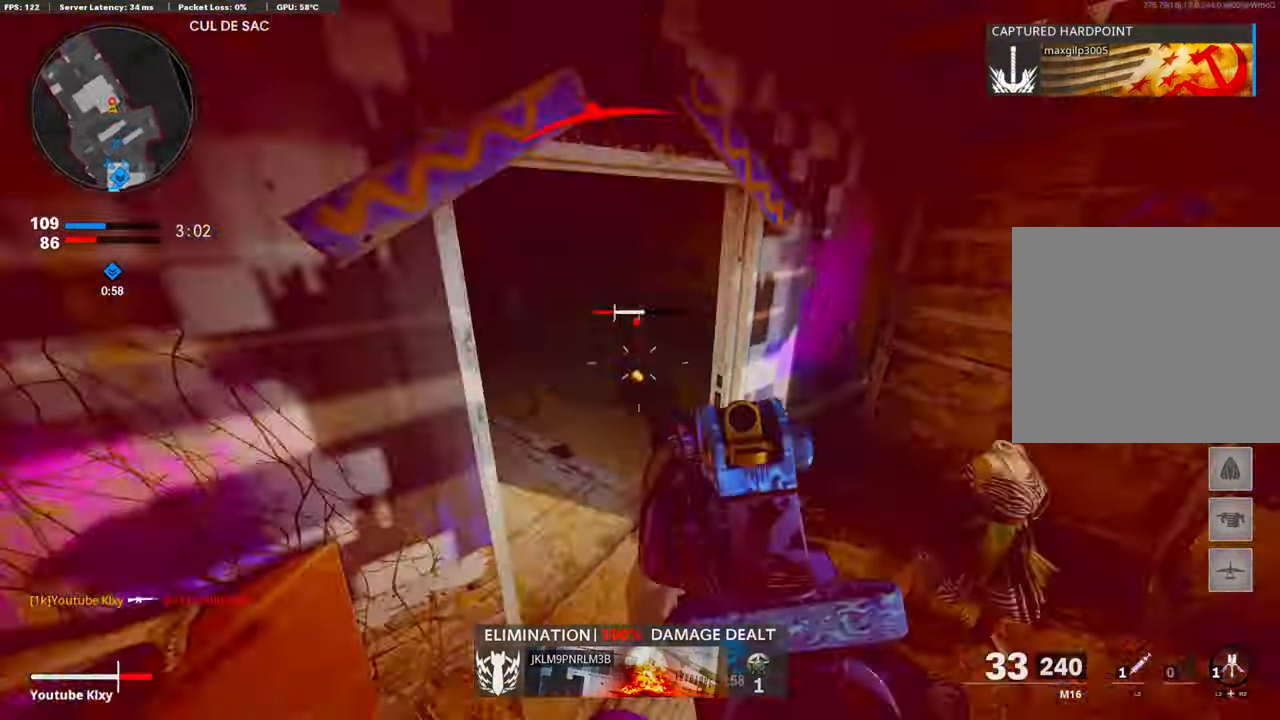
{"buttons": [], "left_stick": "right", "right_stick": "right", "events": [[50, "R1", "down"], [50, "right_stick", "up"], [184, "left_stick", "down-right"], [200, "R1", "up"], [251, "R1", "down"], [301, "left_stick", "down"], [351, "L1", "up"], [368, "R1", "up"], [418, "right_stick", "right"], [468, "left_stick", "right"]]}
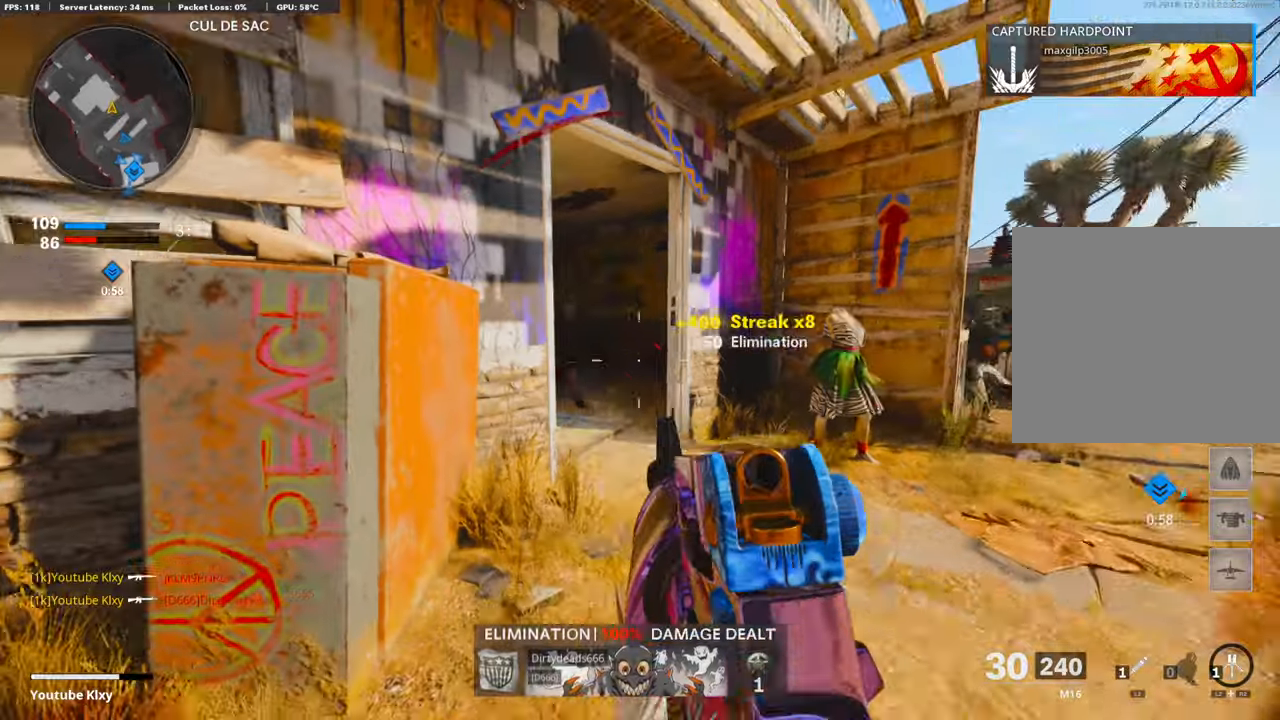
{"buttons": ["L3", "R3"], "left_stick": "up-right", "right_stick": "right", "events": [[17, "left_stick", "up-right"], [50, "L3", "down"], [134, "right_stick", "center"], [385, "R3", "down"], [452, "right_stick", "right"]]}
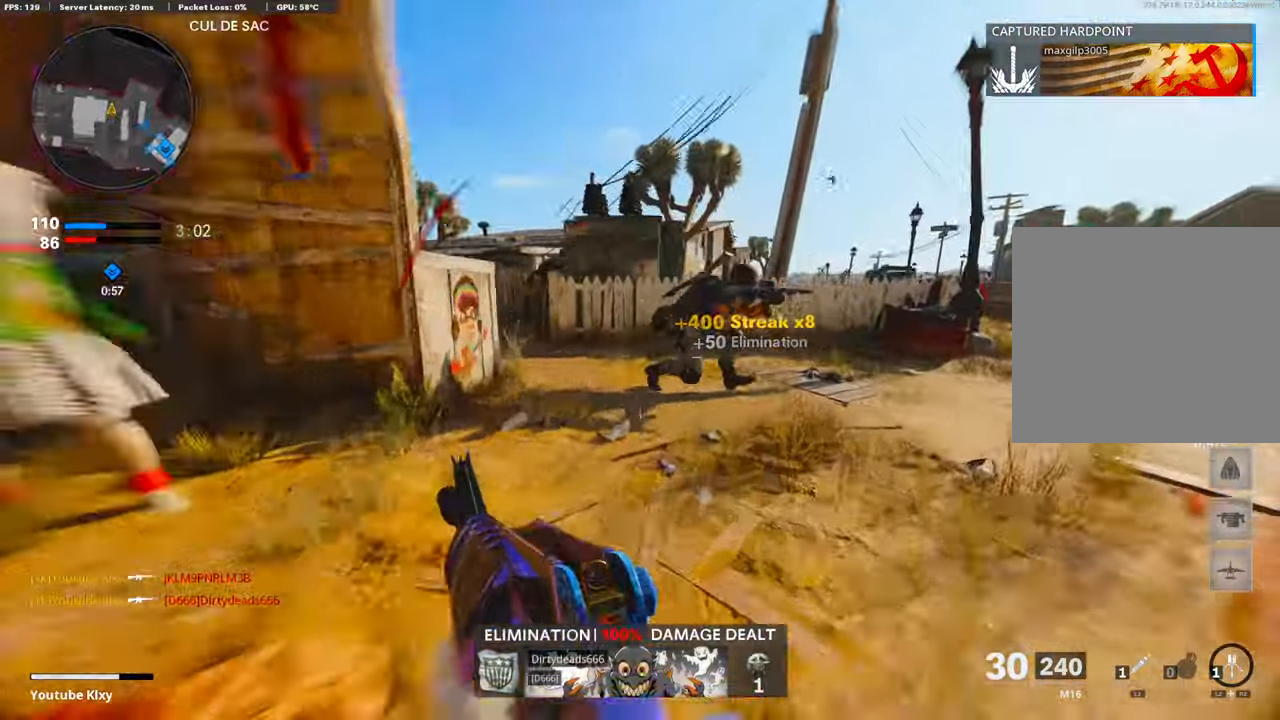
{"buttons": ["L1"], "left_stick": "down-left", "right_stick": "up-left", "events": [[16, "L3", "up"], [16, "R3", "up"], [83, "right_stick", "center"], [100, "L1", "down"], [150, "left_stick", "up-left"], [184, "right_stick", "right"], [200, "left_stick", "down-left"], [234, "R1", "down"], [418, "R1", "up"], [451, "right_stick", "left"], [501, "right_stick", "up-left"]]}
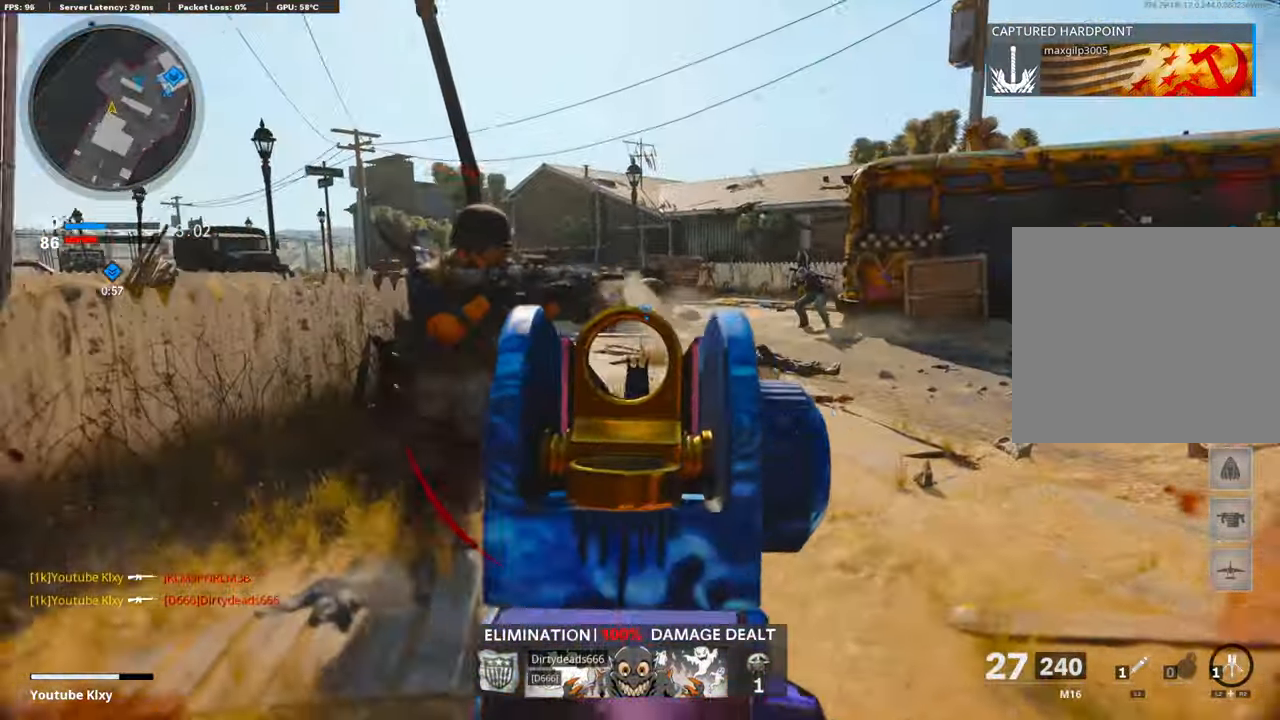
{"buttons": [], "left_stick": "right", "right_stick": "down-right", "events": [[117, "R1", "down"], [301, "right_stick", "up-right"], [385, "R1", "up"], [385, "left_stick", "right"], [385, "right_stick", "down-right"], [418, "L1", "up"]]}